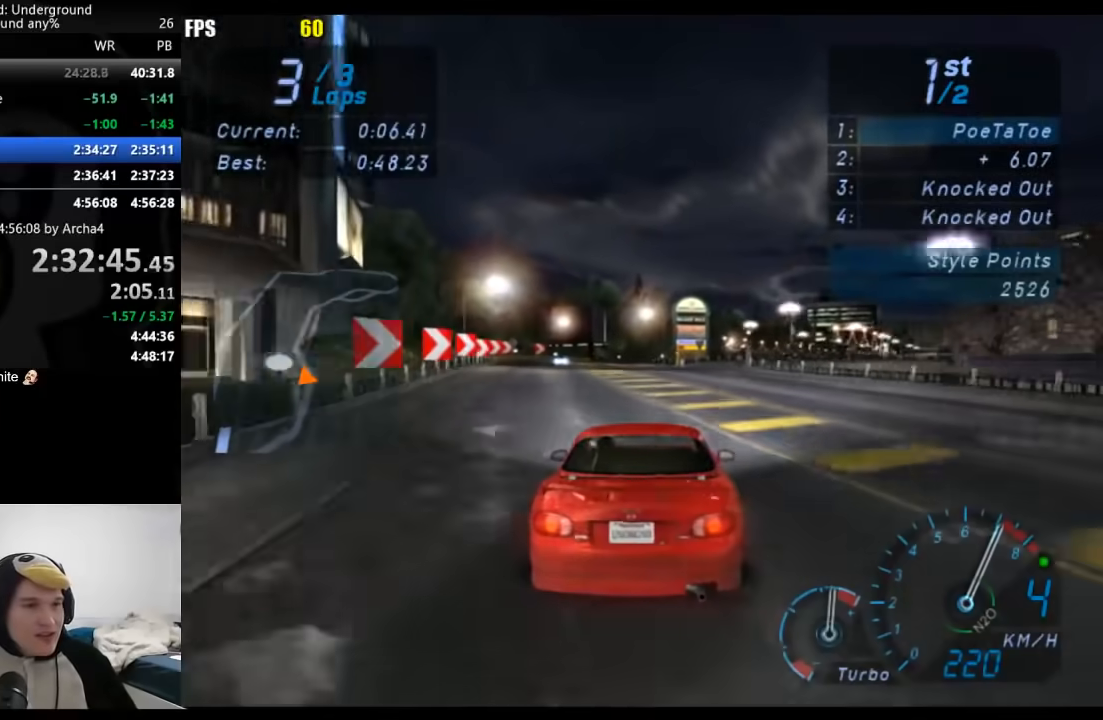
Gameplay with a controller (Xbox layout); each line is a JSON object with the inputs held at the frame after it (dt_ms = milliseconds from this image to that frame). "button_events" lists button changes between this image and that frame as [ms after this image, input, new state], when the widget could be followed in between (sticks are given only as held states). Not read: R2.
{"dt_ms": 500, "buttons": [], "left_stick": "right", "right_stick": "center", "button_events": []}
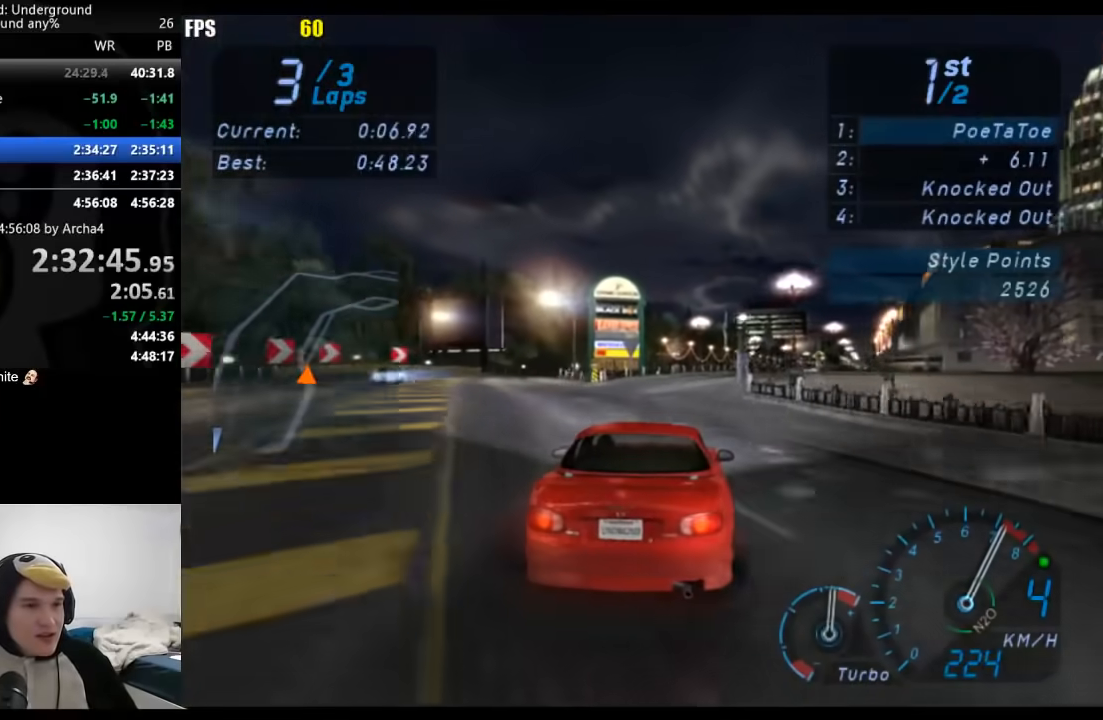
{"dt_ms": 500, "buttons": [], "left_stick": "center", "right_stick": "center", "button_events": []}
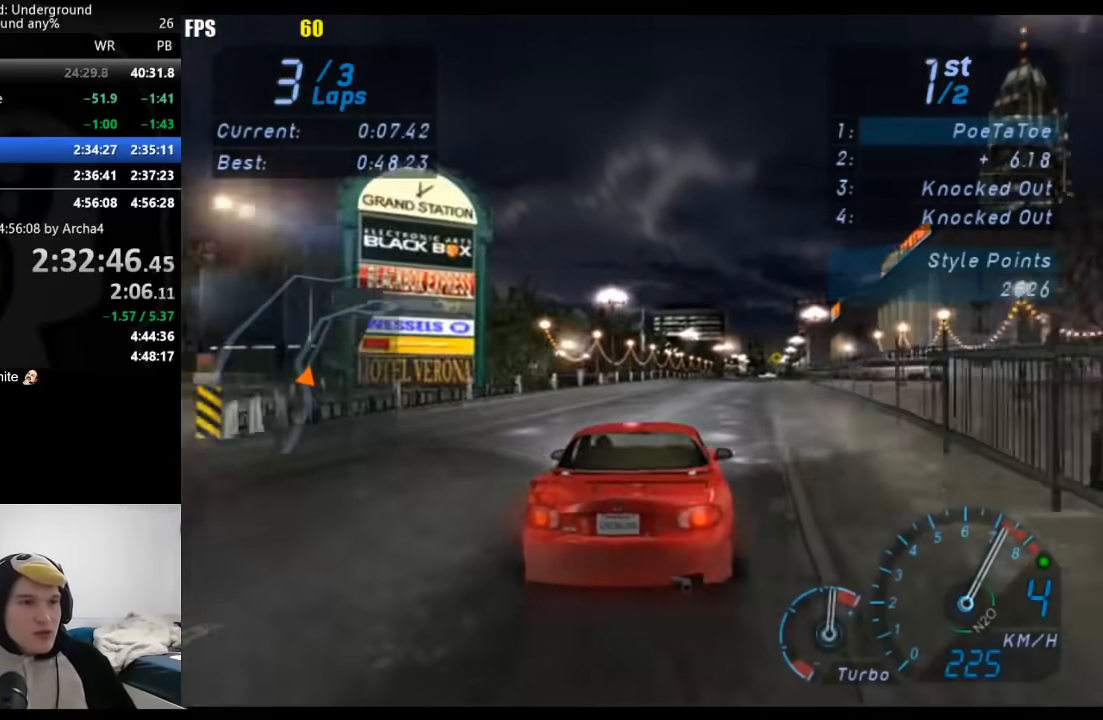
{"dt_ms": 500, "buttons": [], "left_stick": "right", "right_stick": "center", "button_events": []}
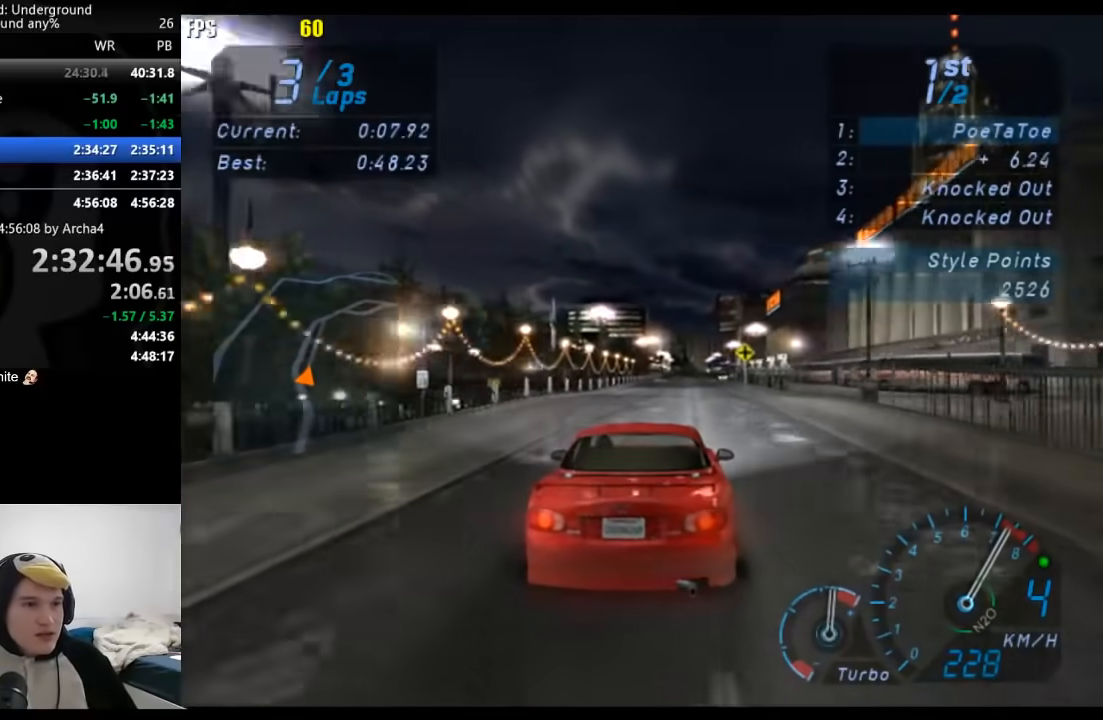
{"dt_ms": 500, "buttons": [], "left_stick": "center", "right_stick": "center", "button_events": []}
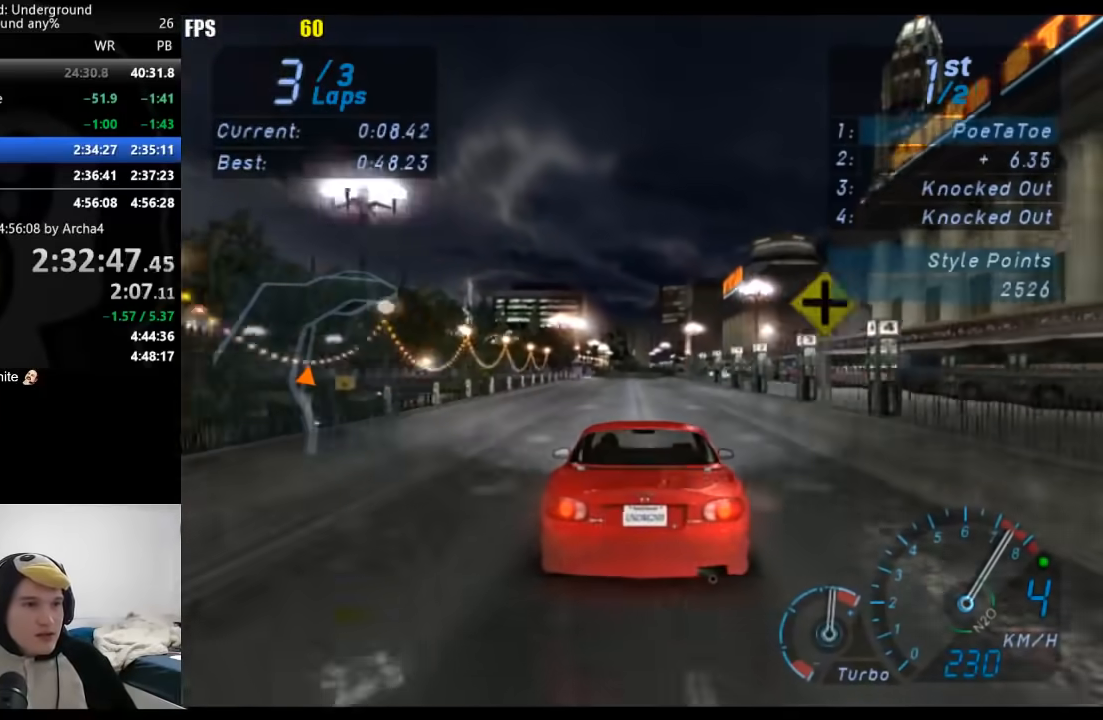
{"dt_ms": 500, "buttons": [], "left_stick": "center", "right_stick": "center", "button_events": [[183, "B", "down"], [300, "B", "up"]]}
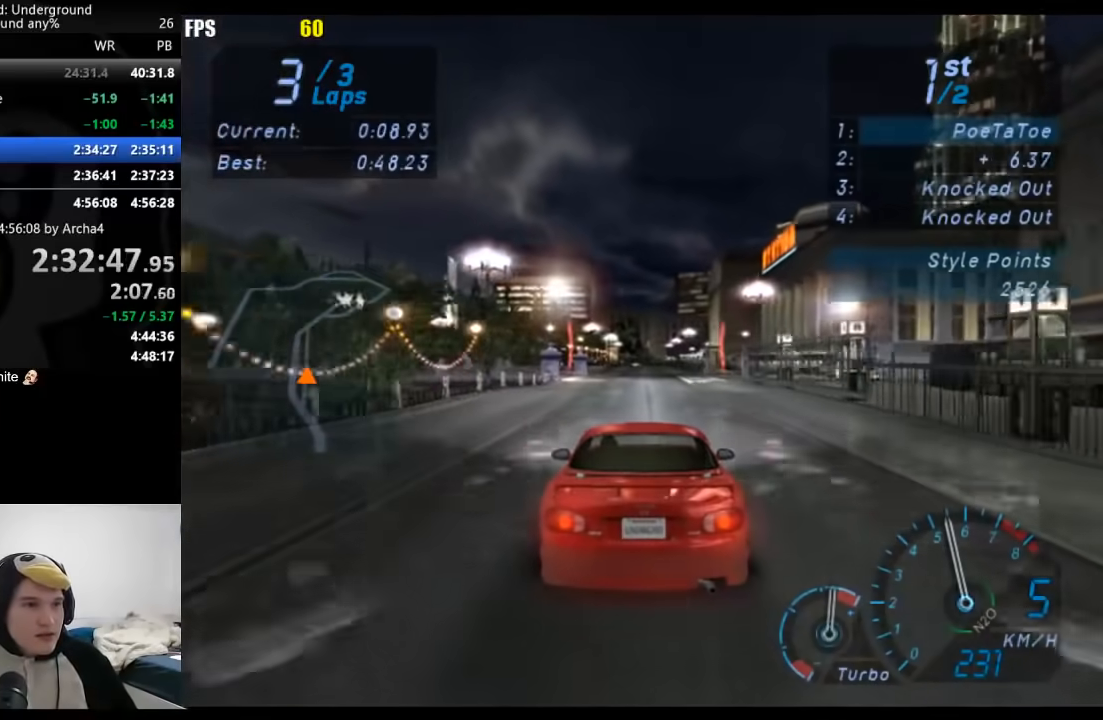
{"dt_ms": 500, "buttons": [], "left_stick": "center", "right_stick": "center", "button_events": []}
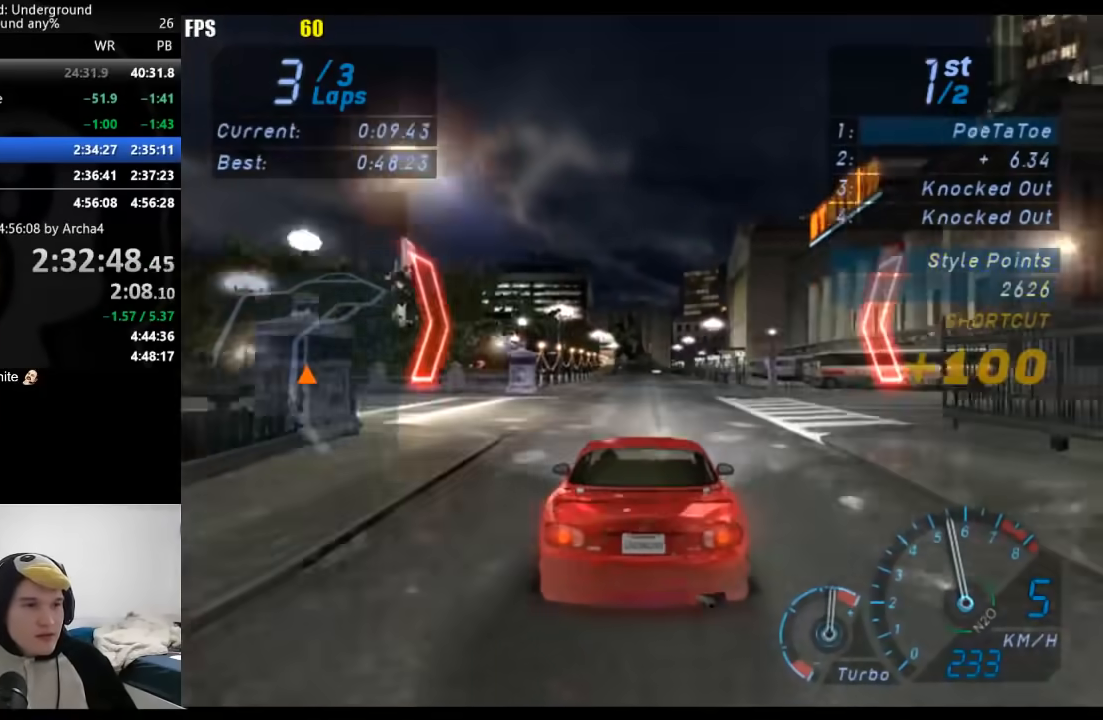
{"dt_ms": 500, "buttons": [], "left_stick": "center", "right_stick": "center", "button_events": []}
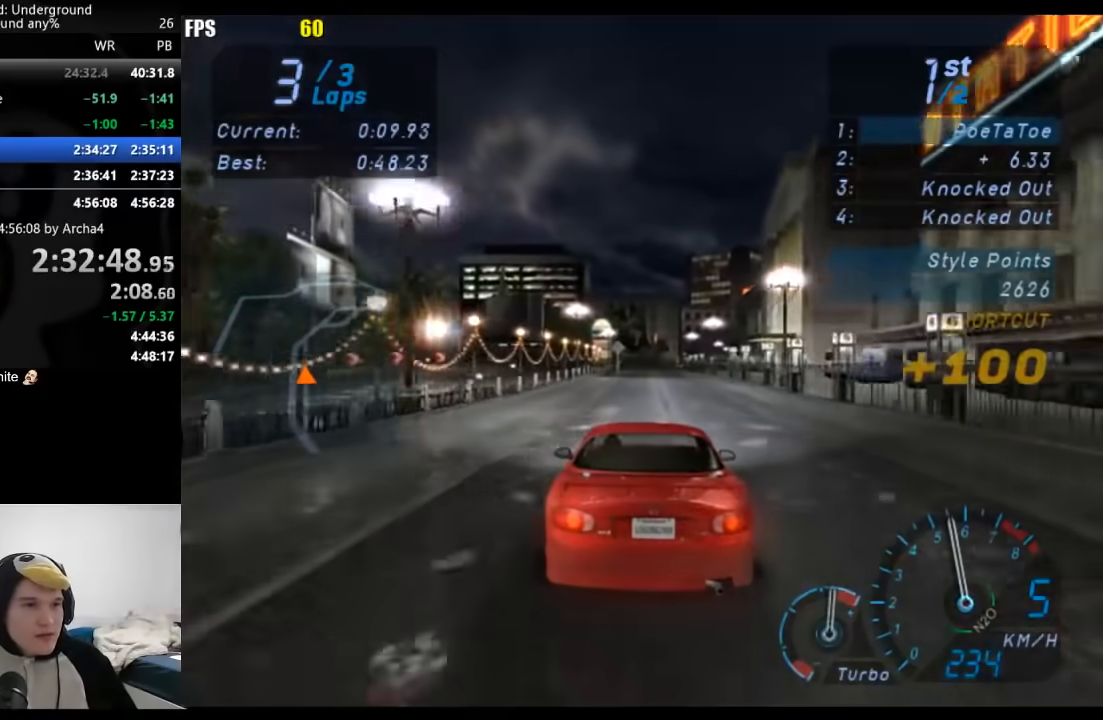
{"dt_ms": 500, "buttons": [], "left_stick": "center", "right_stick": "center", "button_events": []}
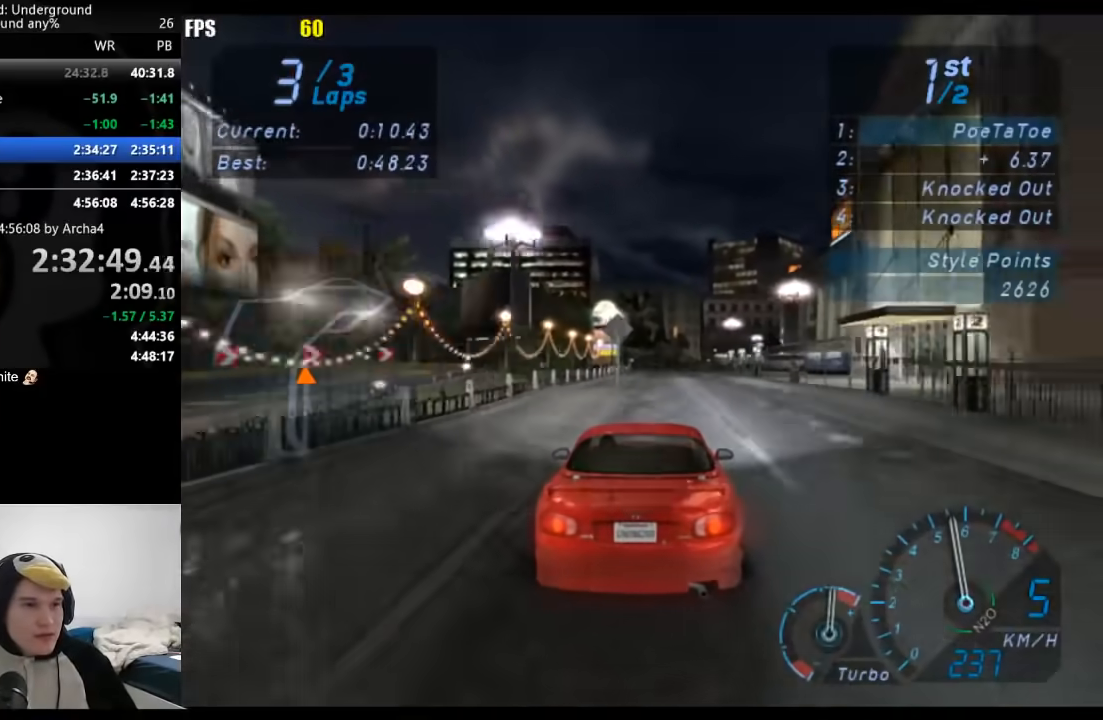
{"dt_ms": 500, "buttons": [], "left_stick": "center", "right_stick": "center", "button_events": []}
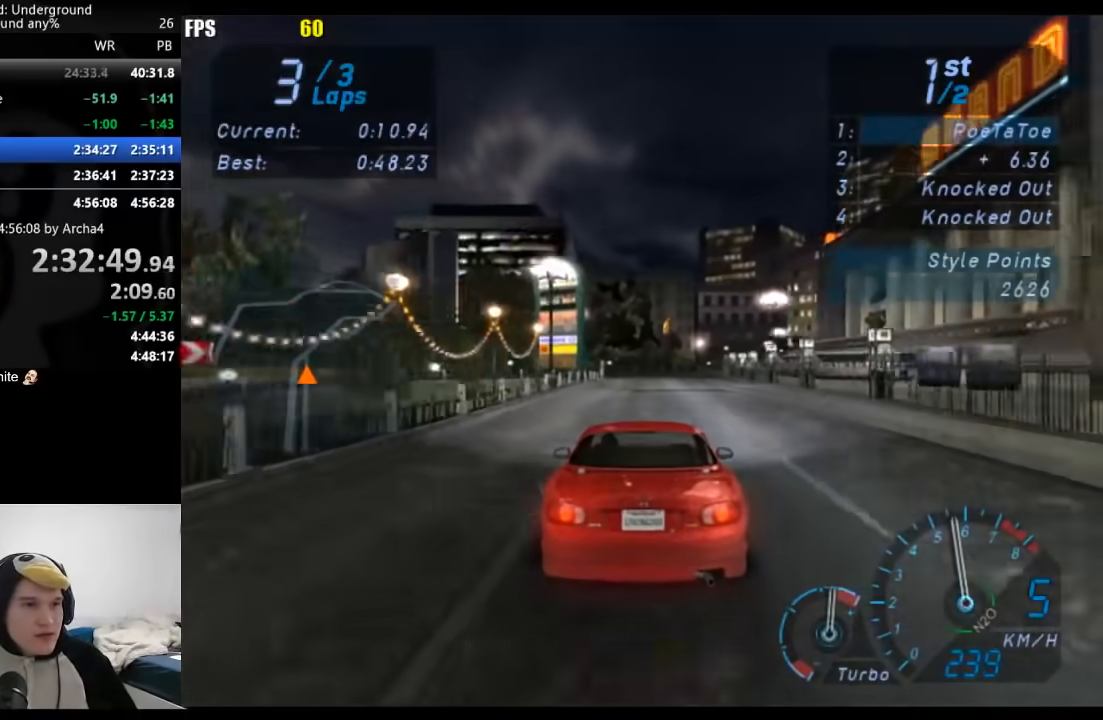
{"dt_ms": 500, "buttons": [], "left_stick": "up-right", "right_stick": "center", "button_events": []}
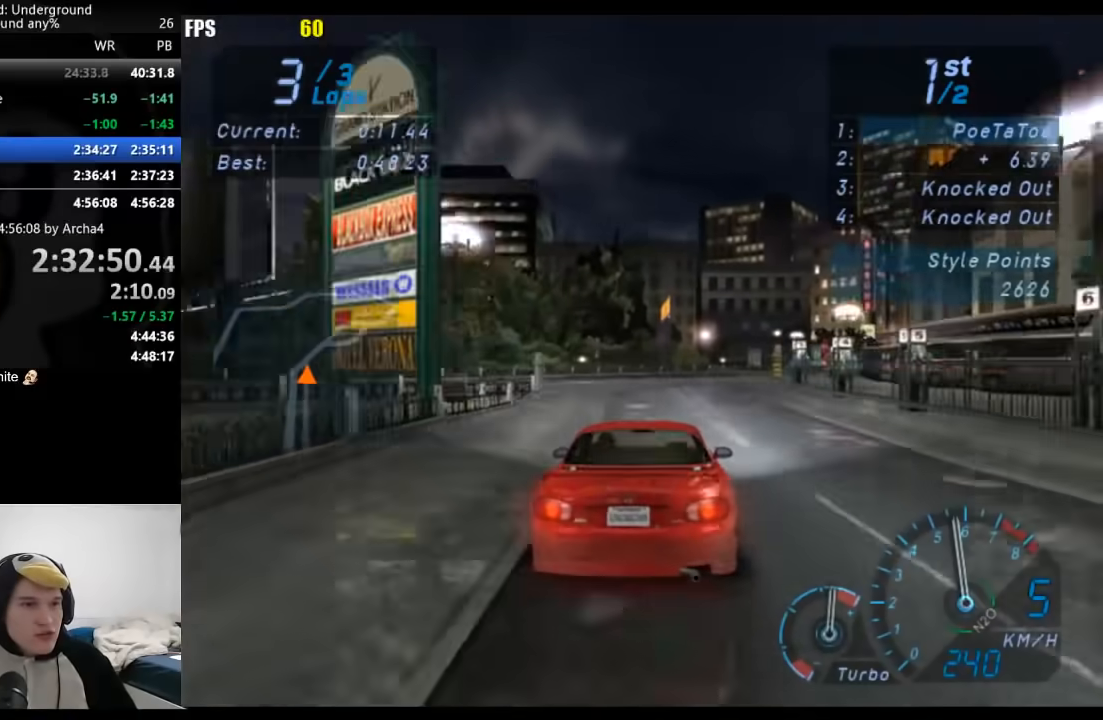
{"dt_ms": 500, "buttons": [], "left_stick": "right", "right_stick": "center", "button_events": []}
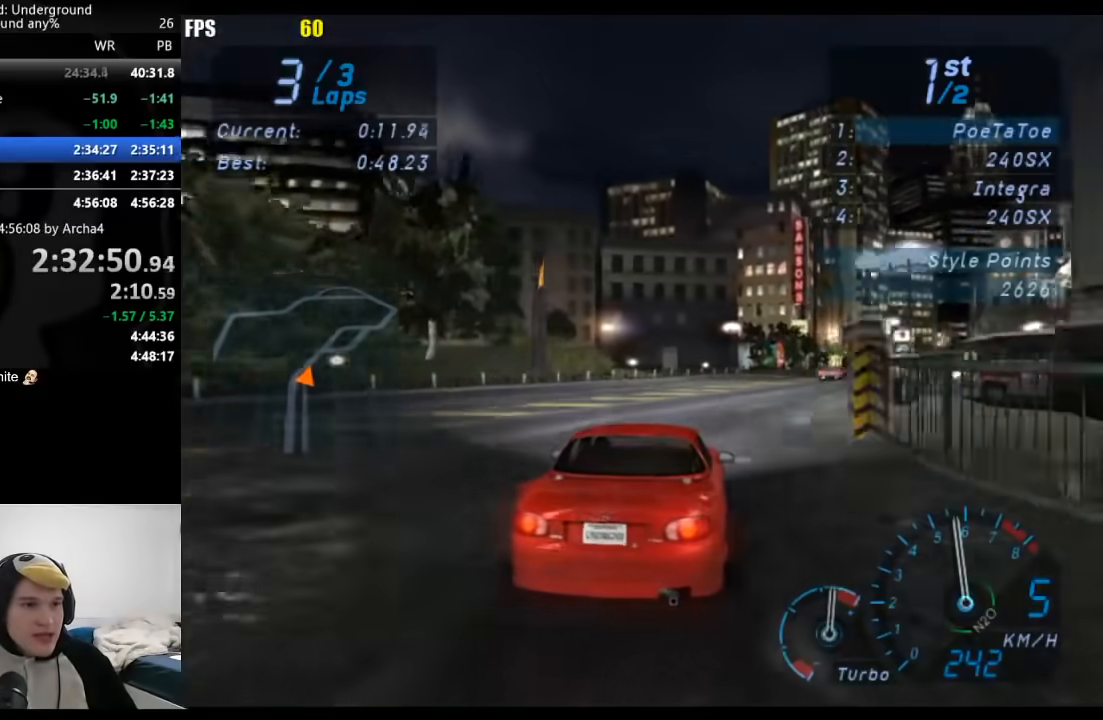
{"dt_ms": 500, "buttons": [], "left_stick": "right", "right_stick": "center", "button_events": []}
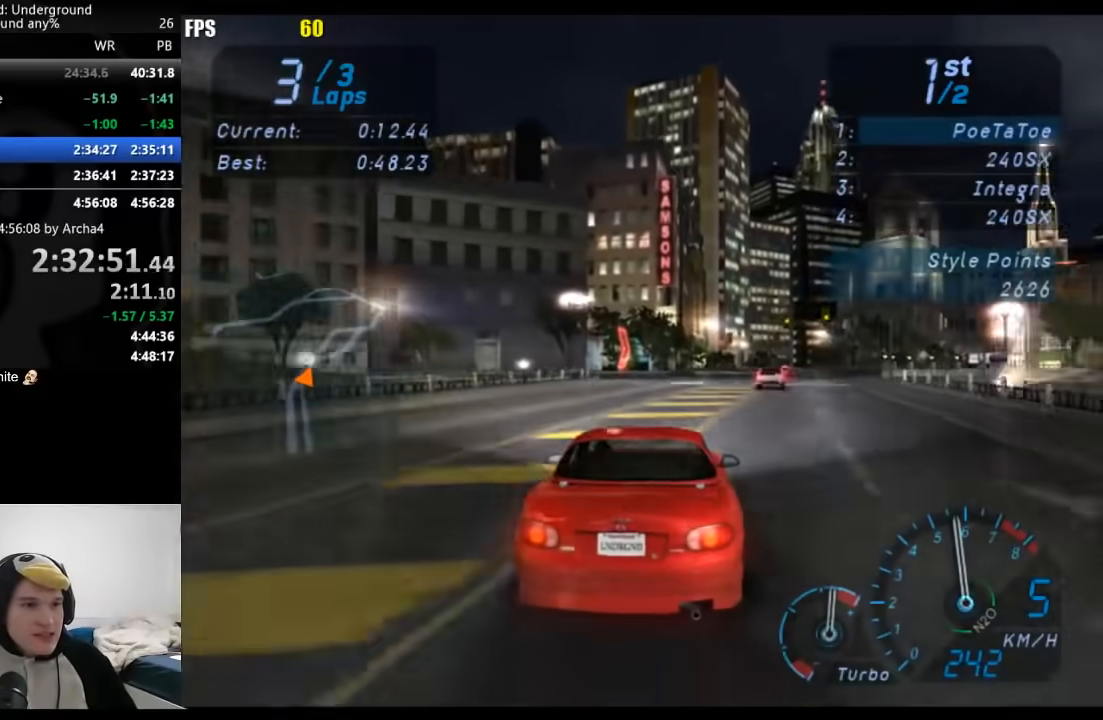
{"dt_ms": 1000, "buttons": [], "left_stick": "down-left", "right_stick": "center", "button_events": []}
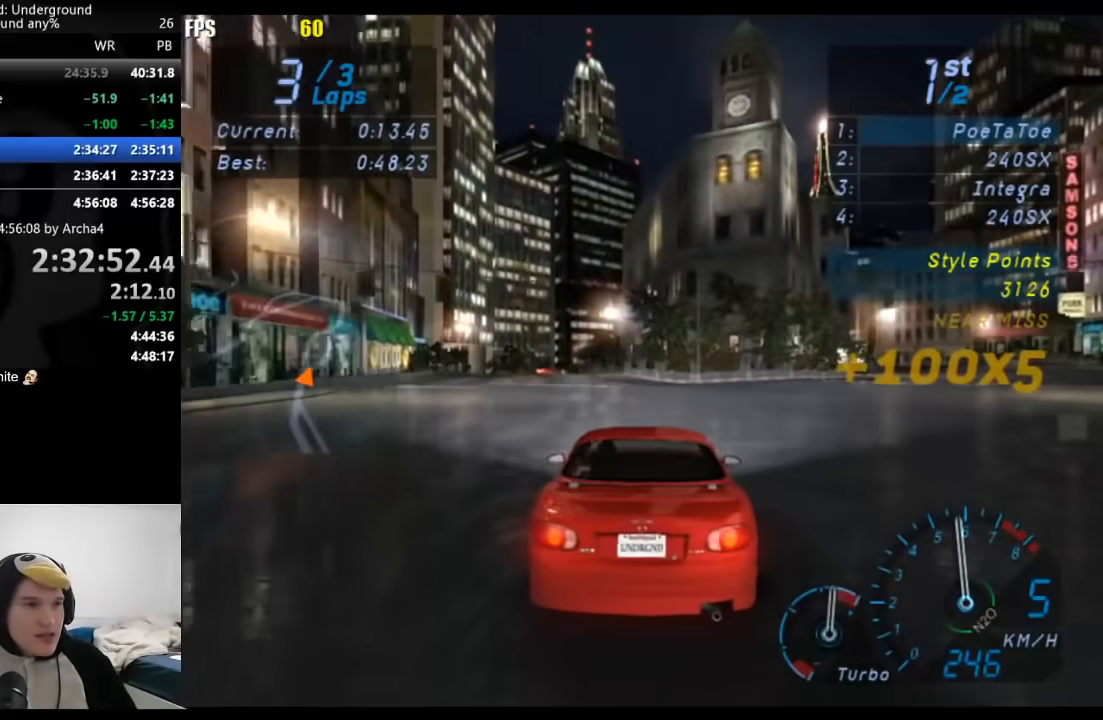
{"dt_ms": 500, "buttons": [], "left_stick": "down-left", "right_stick": "center", "button_events": []}
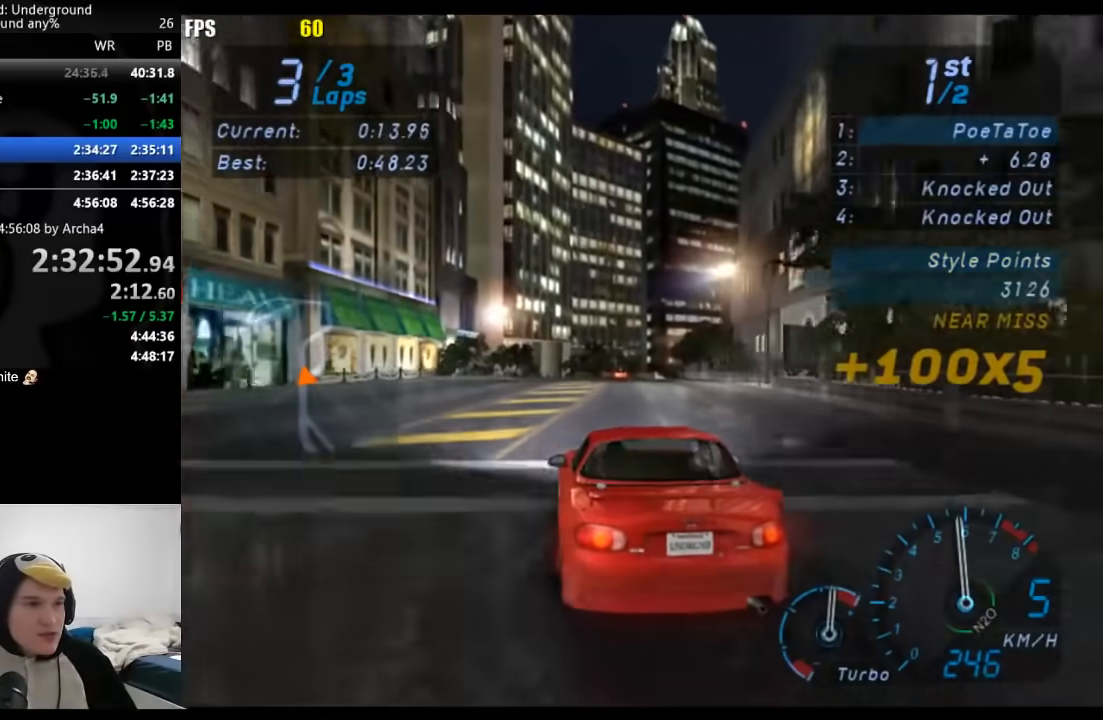
{"dt_ms": 500, "buttons": [], "left_stick": "right", "right_stick": "center", "button_events": []}
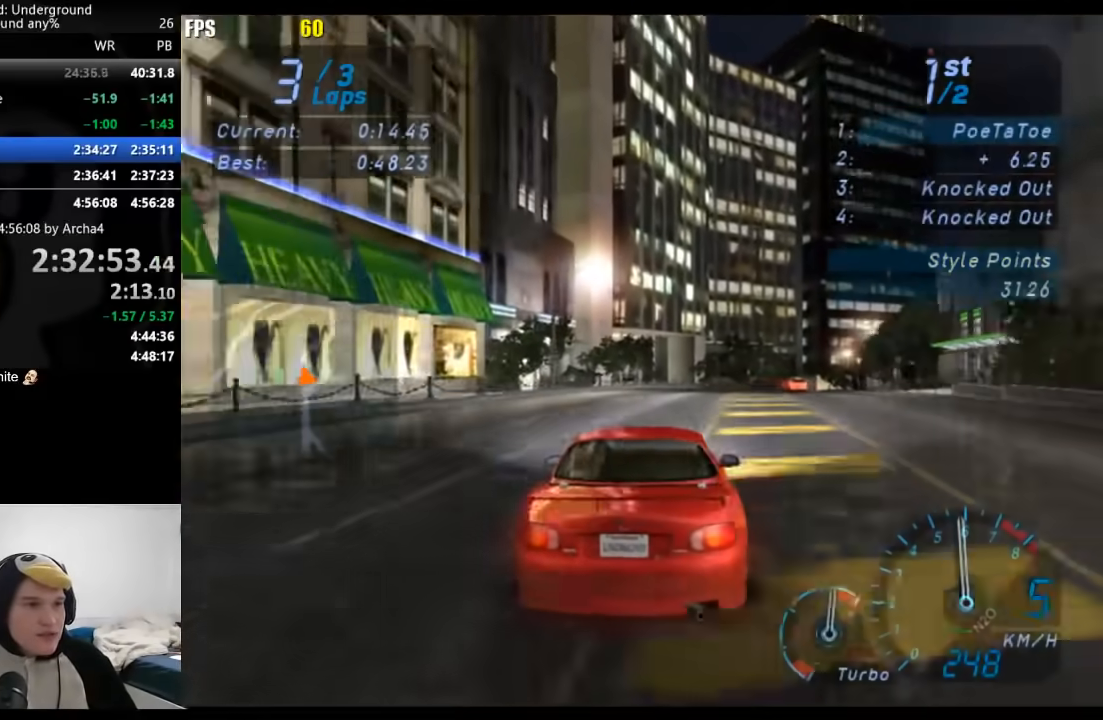
{"dt_ms": 500, "buttons": [], "left_stick": "right", "right_stick": "center", "button_events": []}
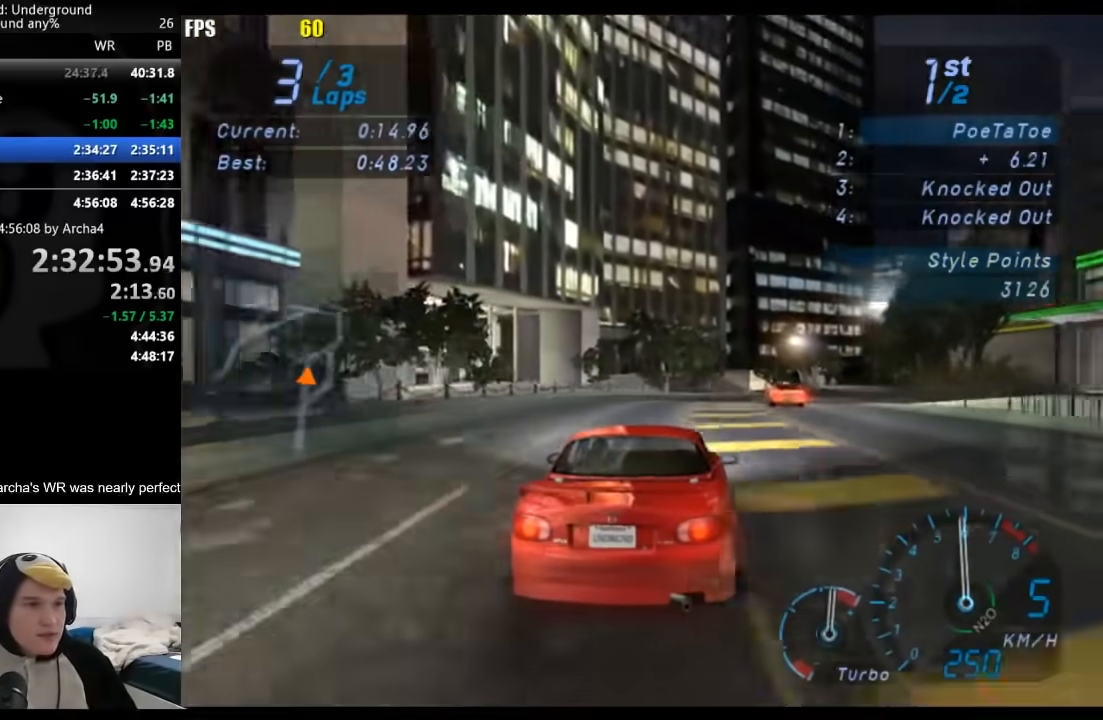
{"dt_ms": 500, "buttons": [], "left_stick": "right", "right_stick": "center", "button_events": []}
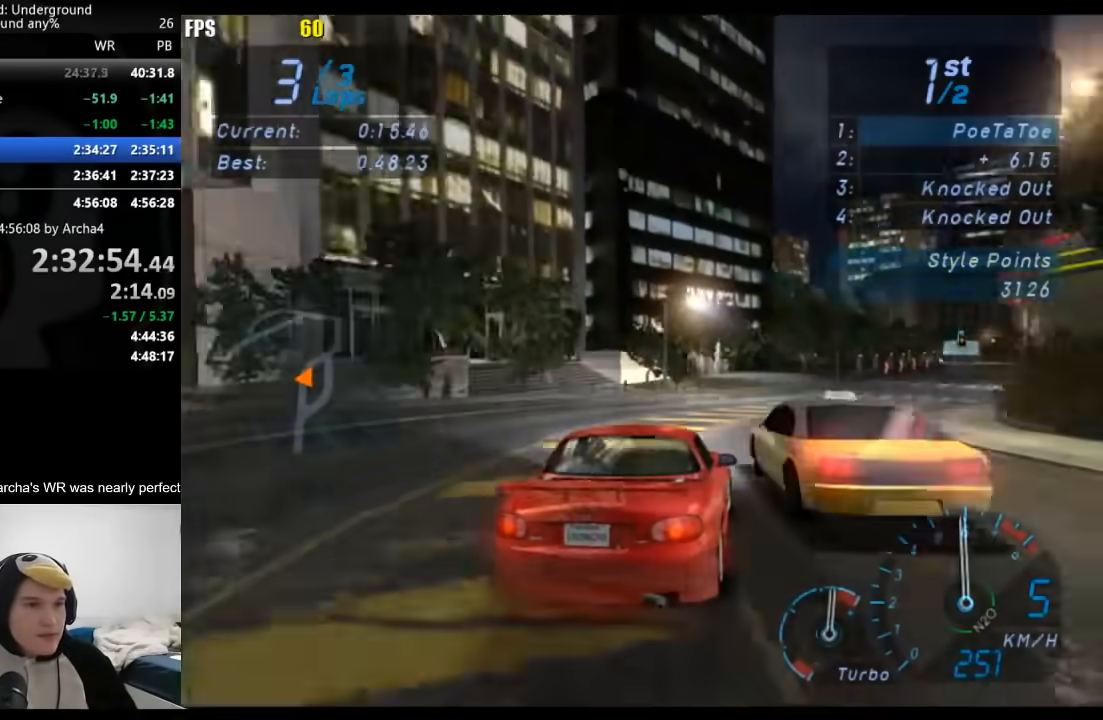
{"dt_ms": 500, "buttons": [], "left_stick": "right", "right_stick": "center", "button_events": []}
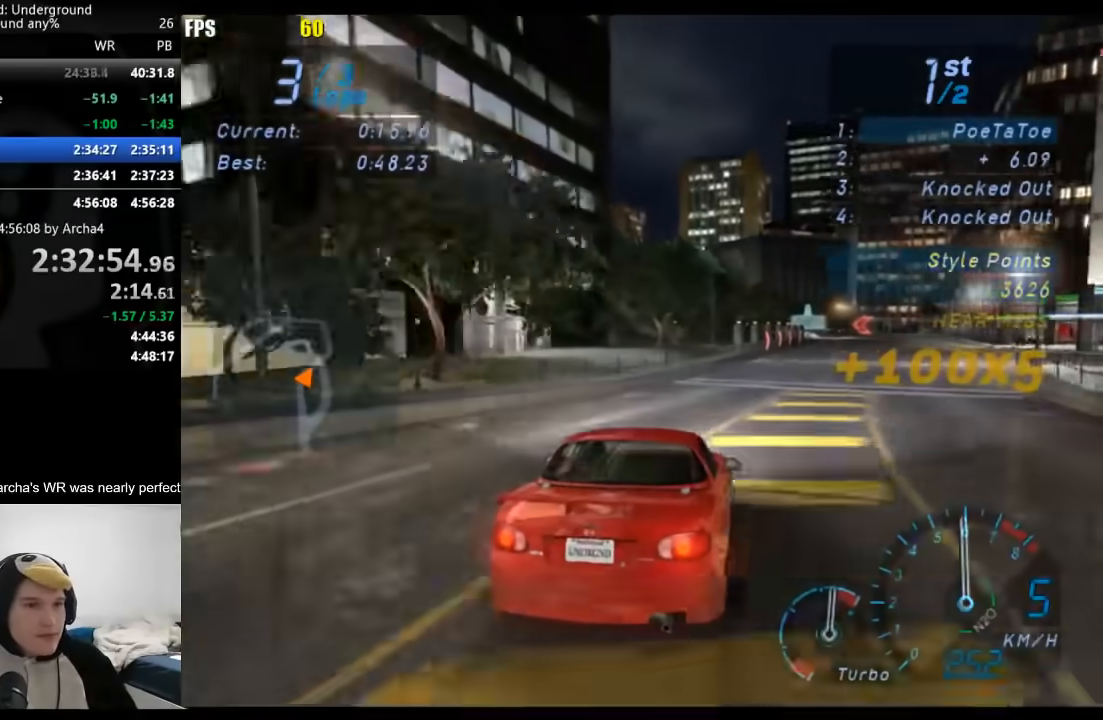
{"dt_ms": 500, "buttons": [], "left_stick": "center", "right_stick": "center", "button_events": []}
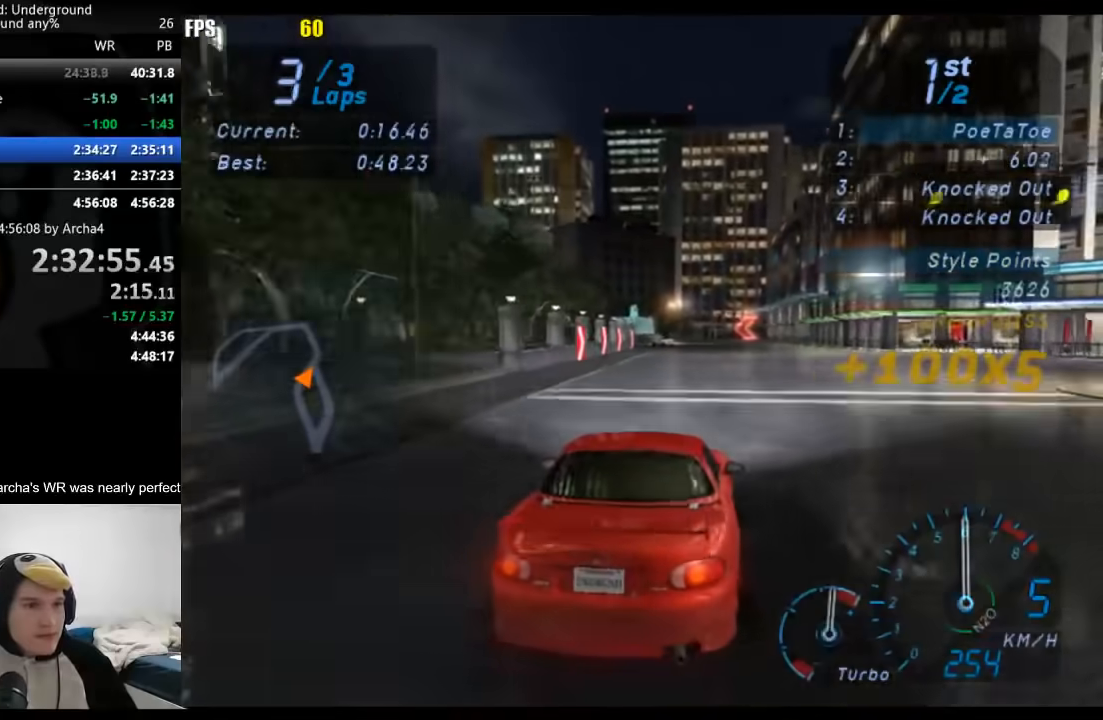
{"dt_ms": 500, "buttons": [], "left_stick": "center", "right_stick": "center", "button_events": []}
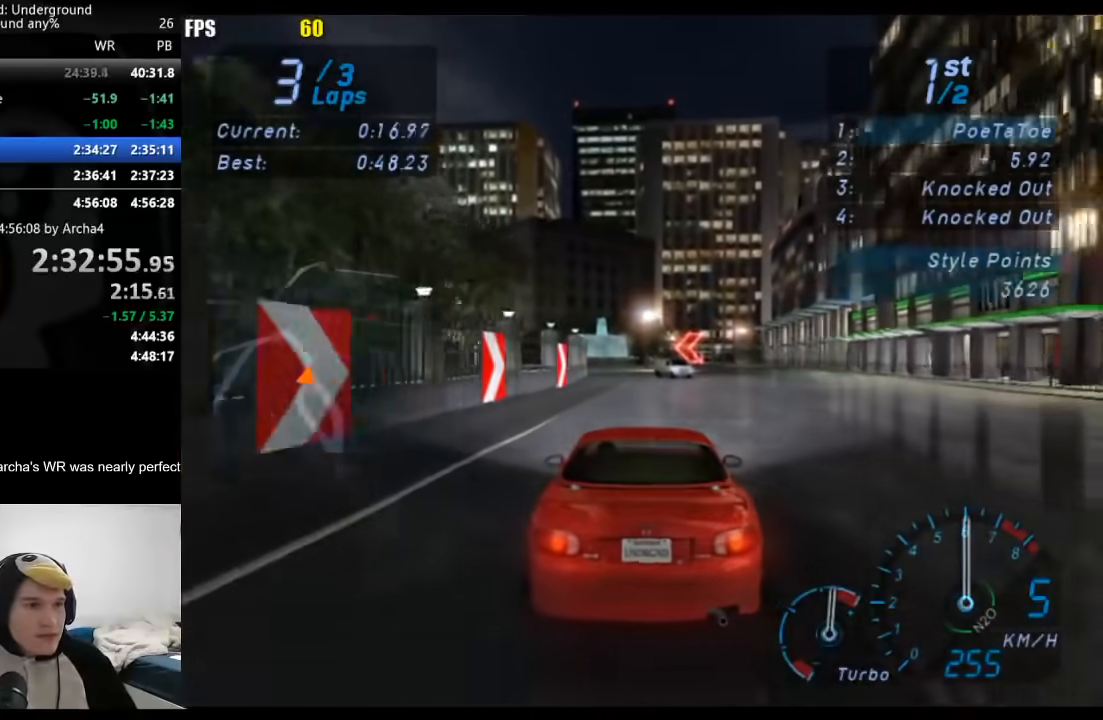
{"dt_ms": 500, "buttons": [], "left_stick": "down-left", "right_stick": "center", "button_events": []}
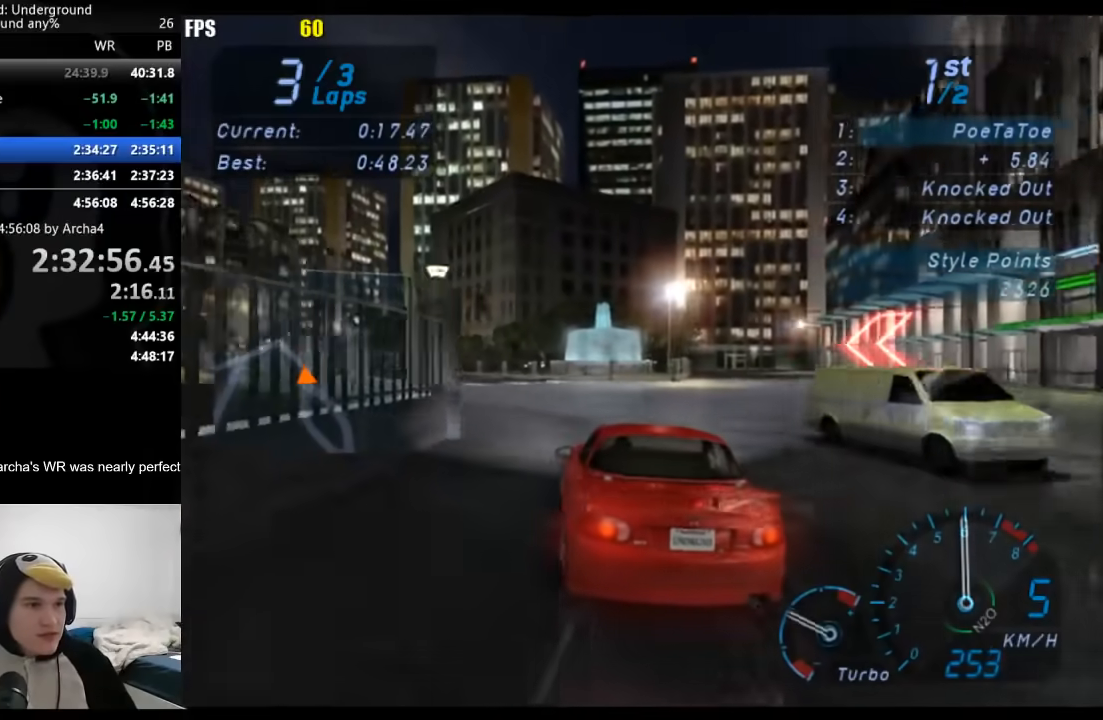
{"dt_ms": 500, "buttons": [], "left_stick": "down-left", "right_stick": "center", "button_events": []}
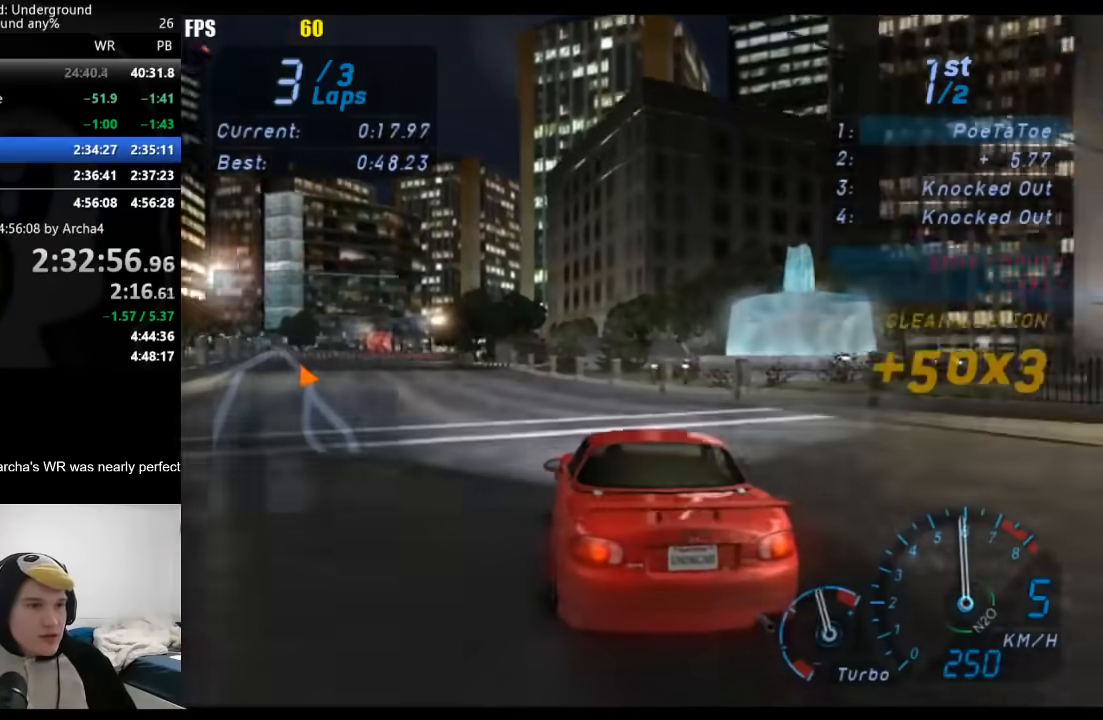
{"dt_ms": 500, "buttons": [], "left_stick": "down-left", "right_stick": "center", "button_events": []}
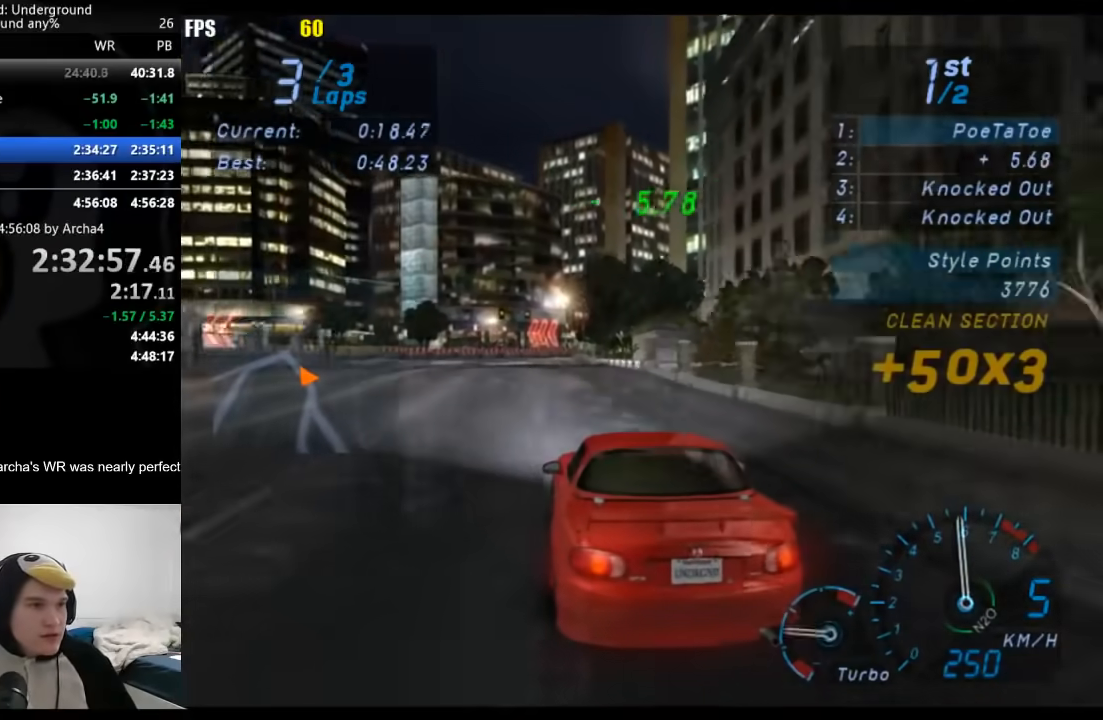
{"dt_ms": 500, "buttons": [], "left_stick": "left", "right_stick": "center", "button_events": [[233, "L2", "down"], [333, "L2", "up"]]}
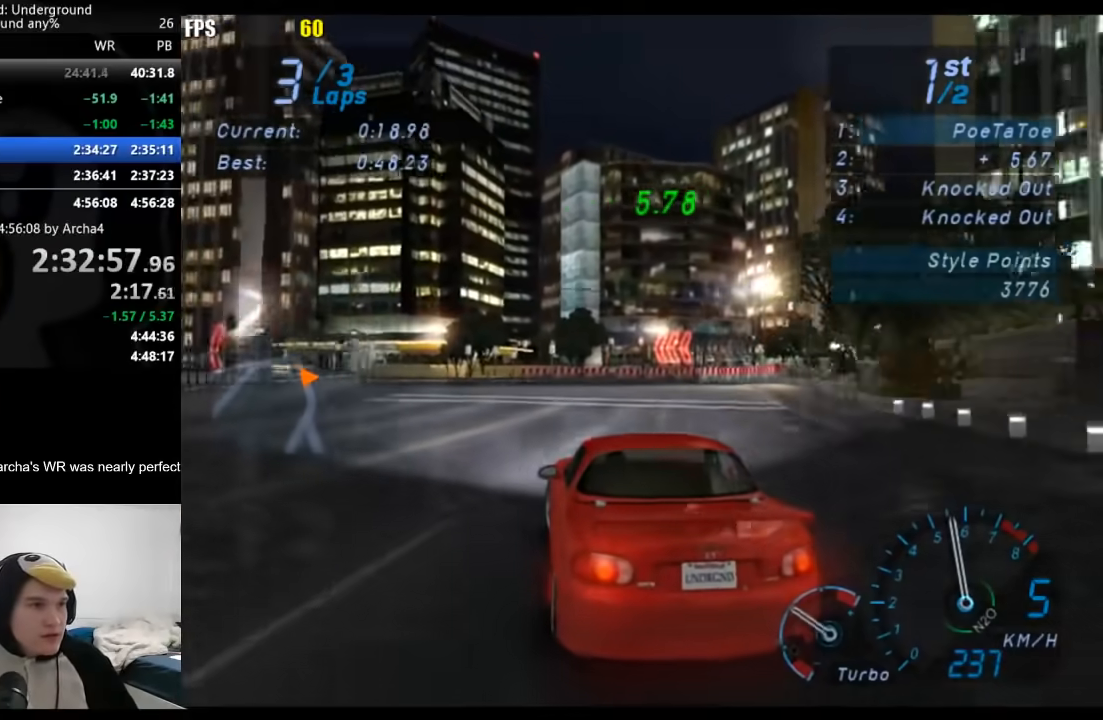
{"dt_ms": 500, "buttons": [], "left_stick": "down-left", "right_stick": "center", "button_events": []}
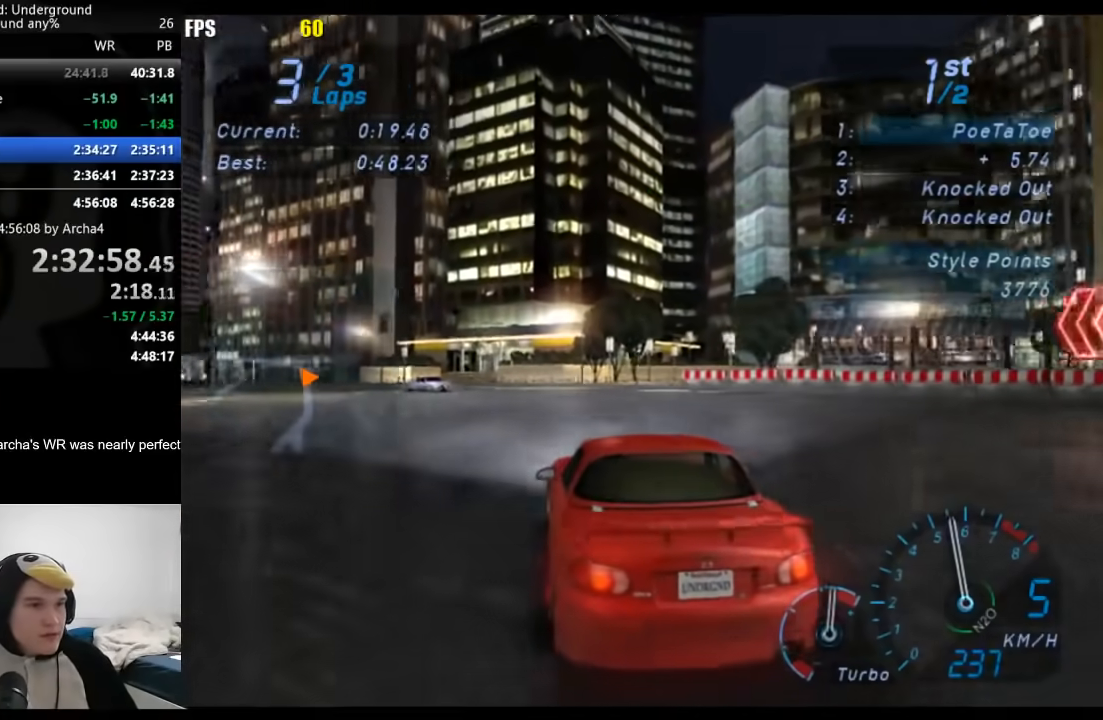
{"dt_ms": 500, "buttons": [], "left_stick": "down-left", "right_stick": "center", "button_events": []}
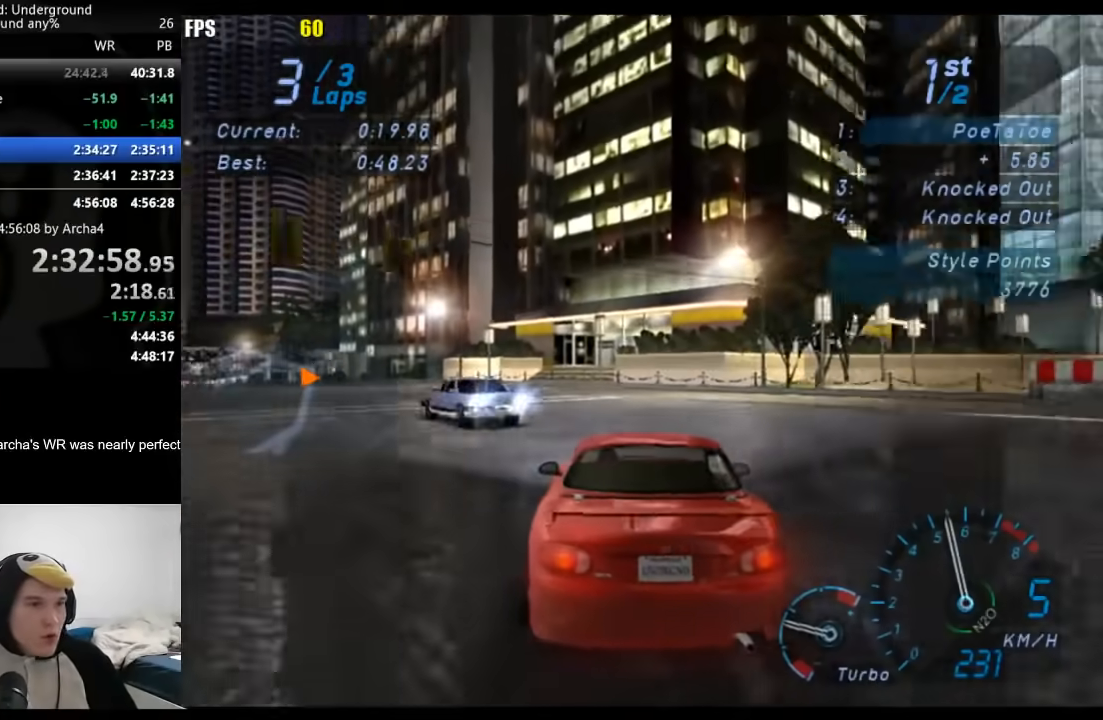
{"dt_ms": 500, "buttons": [], "left_stick": "down-left", "right_stick": "center", "button_events": [[17, "X", "down"], [100, "X", "up"]]}